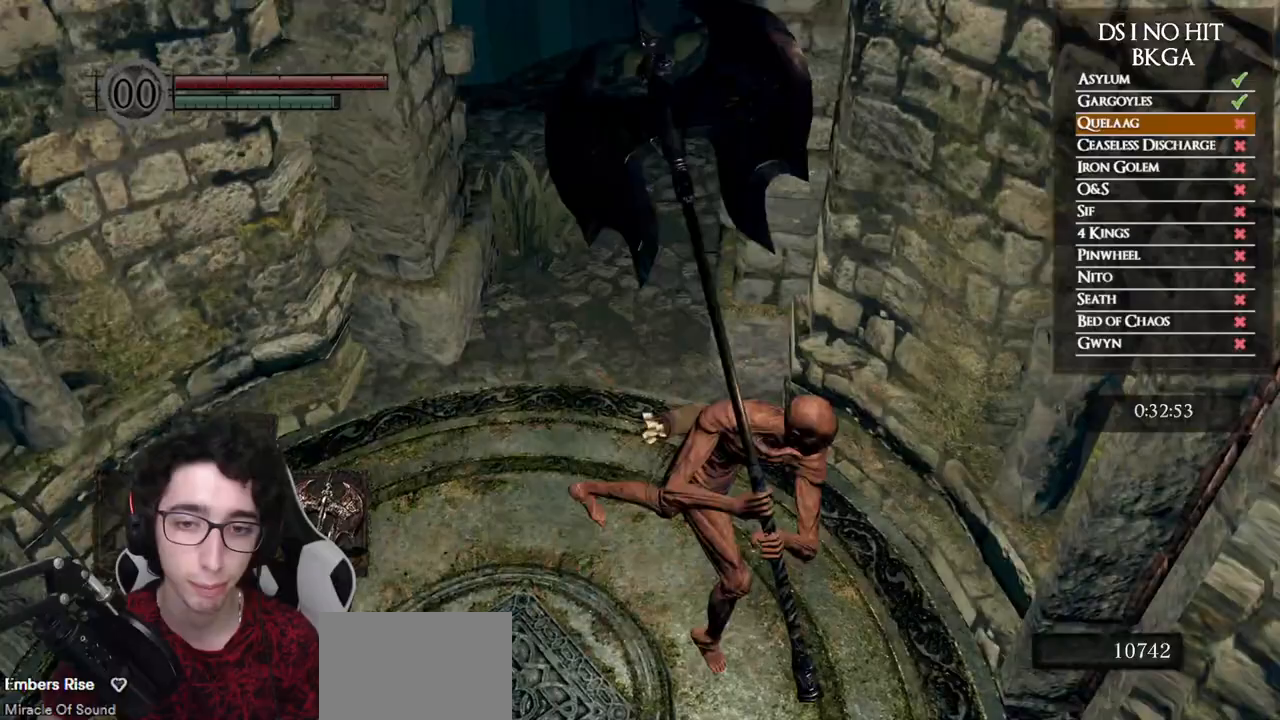
Gameplay with a controller (Xbox layout); each line is a JSON object with the inputs held at the frame after it (dt_ms = milliseconds from this image to that frame). "button_events" lists button changes between this image and that frame as [ms after this image, input, new state], when the widget could be followed in between (sticks are given only as held states). This document gives stick clicks only as held states, not as events. Not read: L1 L2 R1 R2.
{"dt_ms": 500, "buttons": ["B"], "left_stick": "up", "right_stick": "center", "button_events": []}
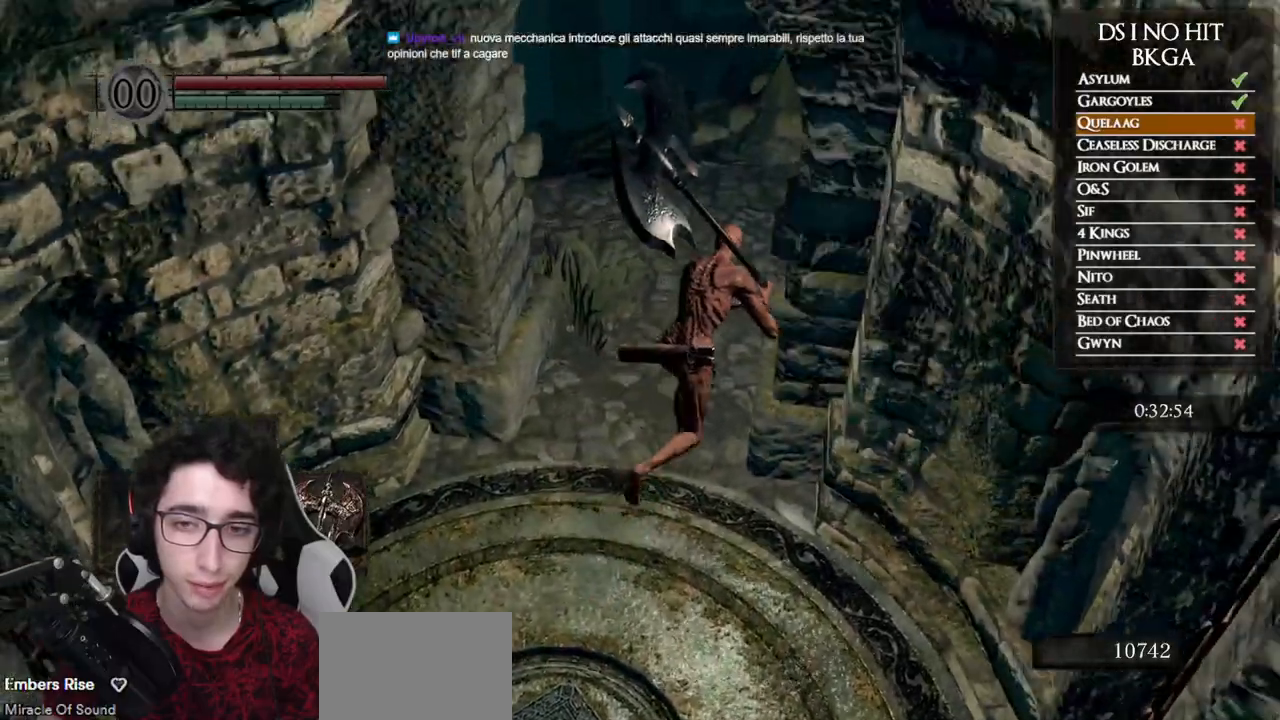
{"dt_ms": 500, "buttons": ["B"], "left_stick": "up", "right_stick": "right", "button_events": []}
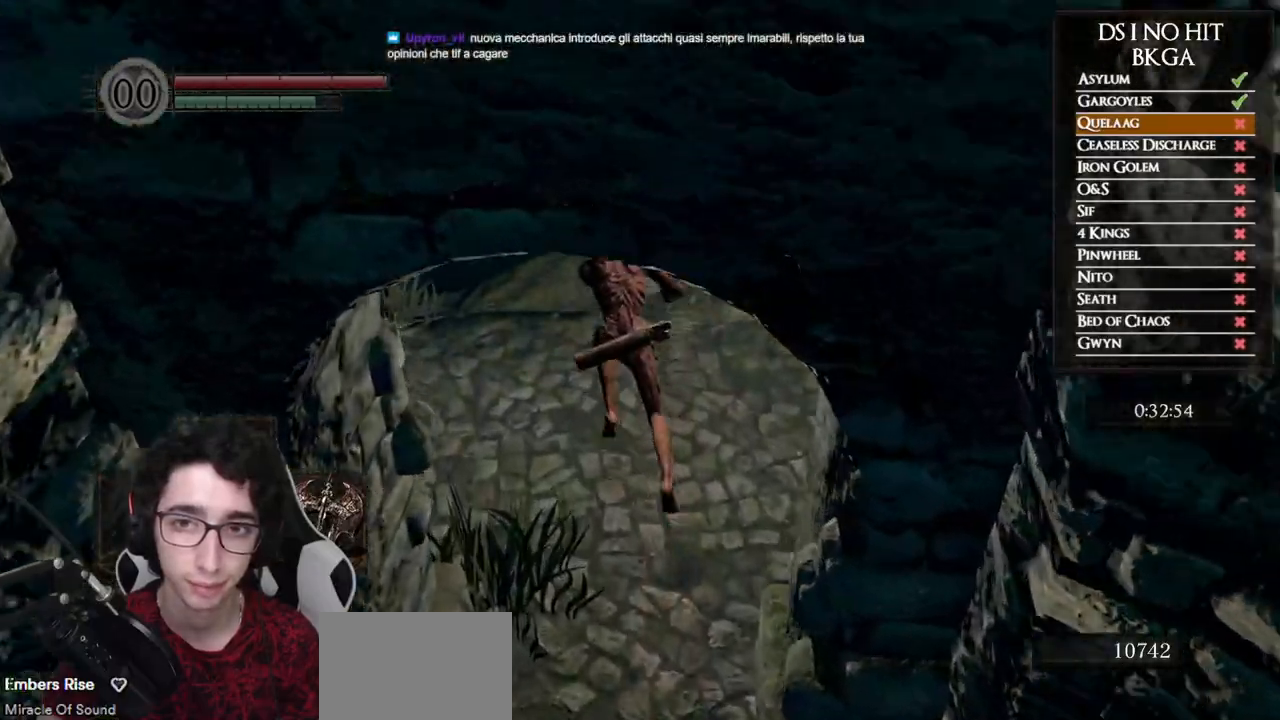
{"dt_ms": 500, "buttons": ["B"], "left_stick": "up", "right_stick": "center", "button_events": []}
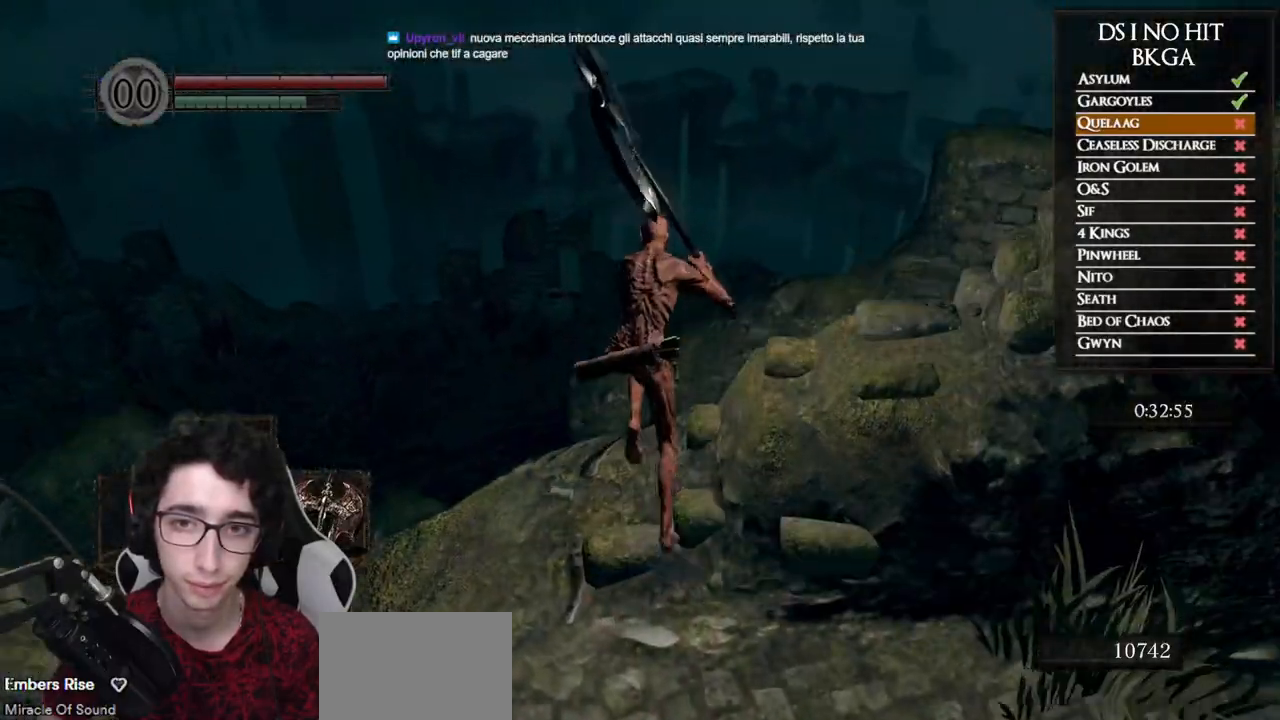
{"dt_ms": 500, "buttons": ["B"], "left_stick": "up", "right_stick": "center", "button_events": []}
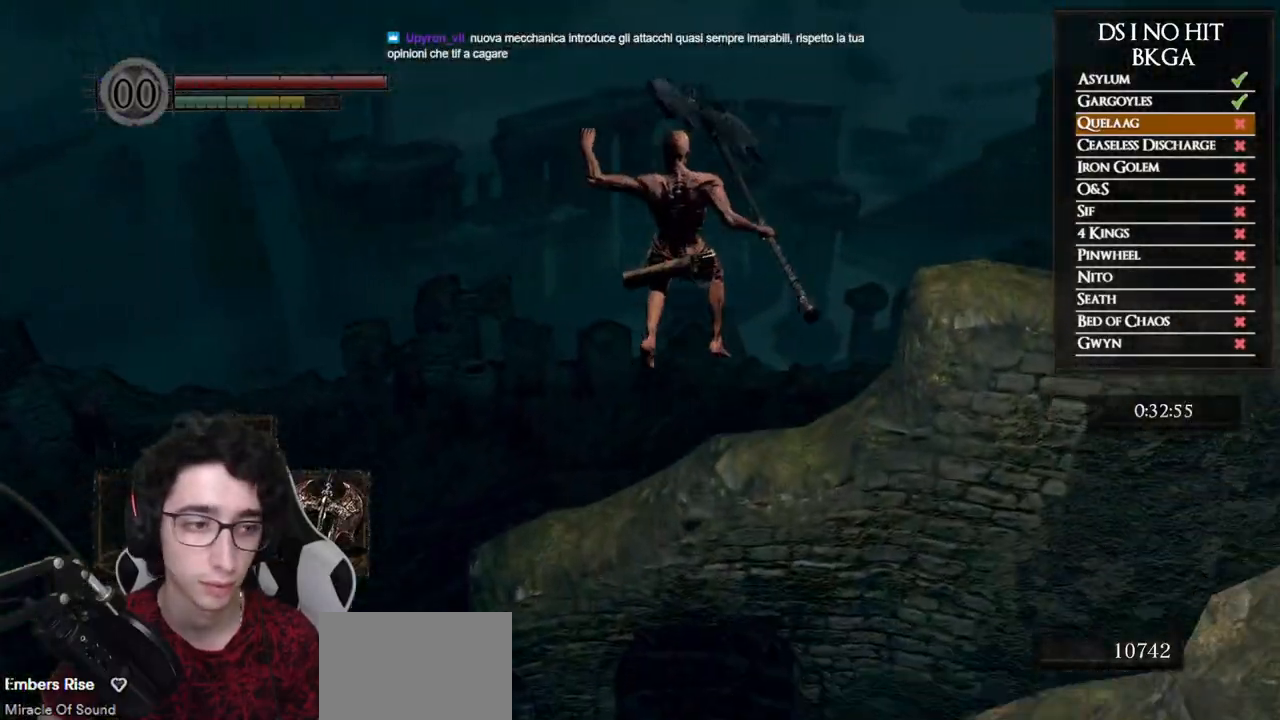
{"dt_ms": 500, "buttons": [], "left_stick": "up", "right_stick": "center", "button_events": [[333, "B", "up"]]}
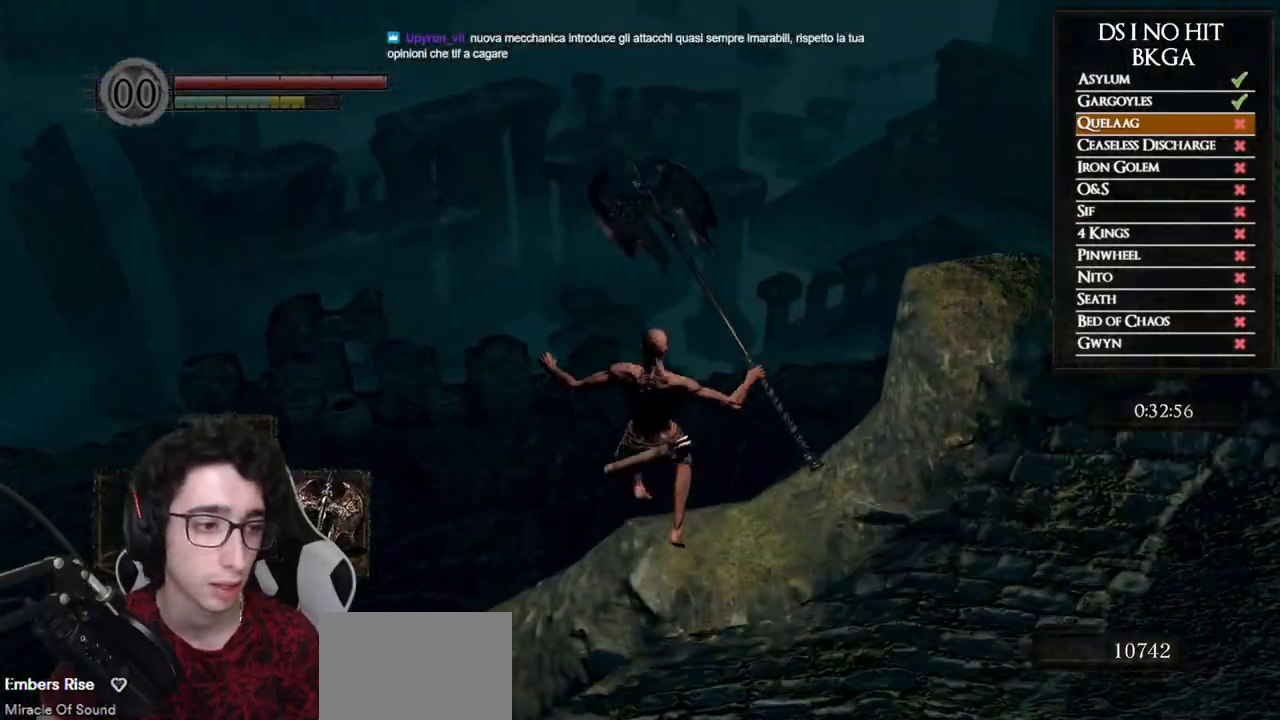
{"dt_ms": 1000, "buttons": ["B"], "left_stick": "up", "right_stick": "center", "button_events": [[817, "B", "down"], [933, "B", "up"], [1000, "B", "down"]]}
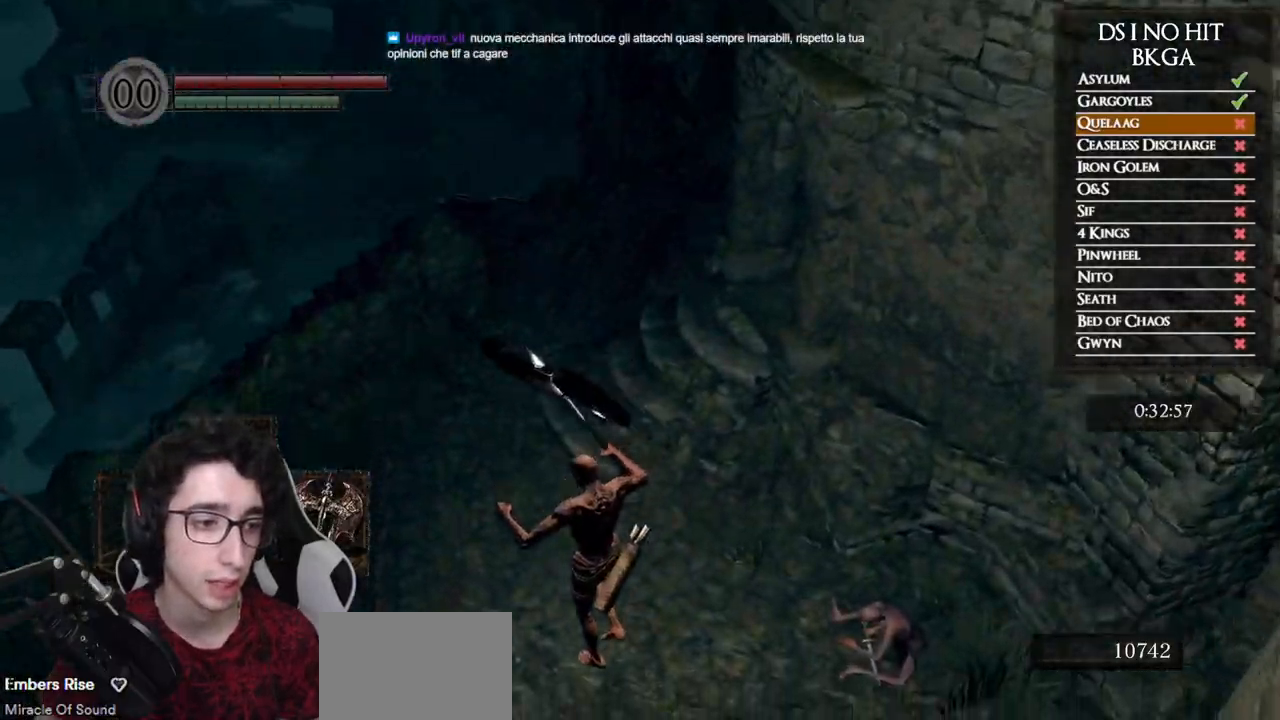
{"dt_ms": 500, "buttons": ["B"], "left_stick": "up", "right_stick": "center", "button_events": [[100, "B", "up"], [150, "B", "down"], [250, "B", "up"], [300, "B", "down"], [400, "B", "up"], [450, "B", "down"]]}
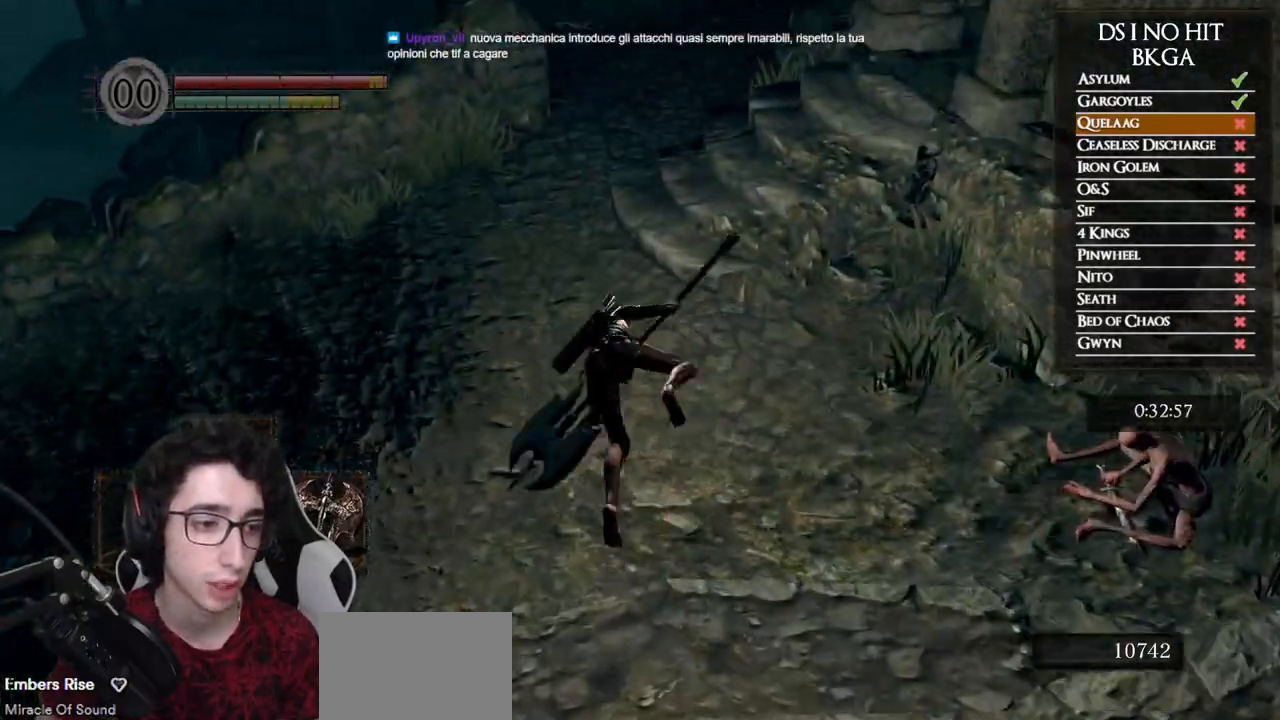
{"dt_ms": 1000, "buttons": [], "left_stick": "center", "right_stick": "center", "button_events": [[17, "B", "up"]]}
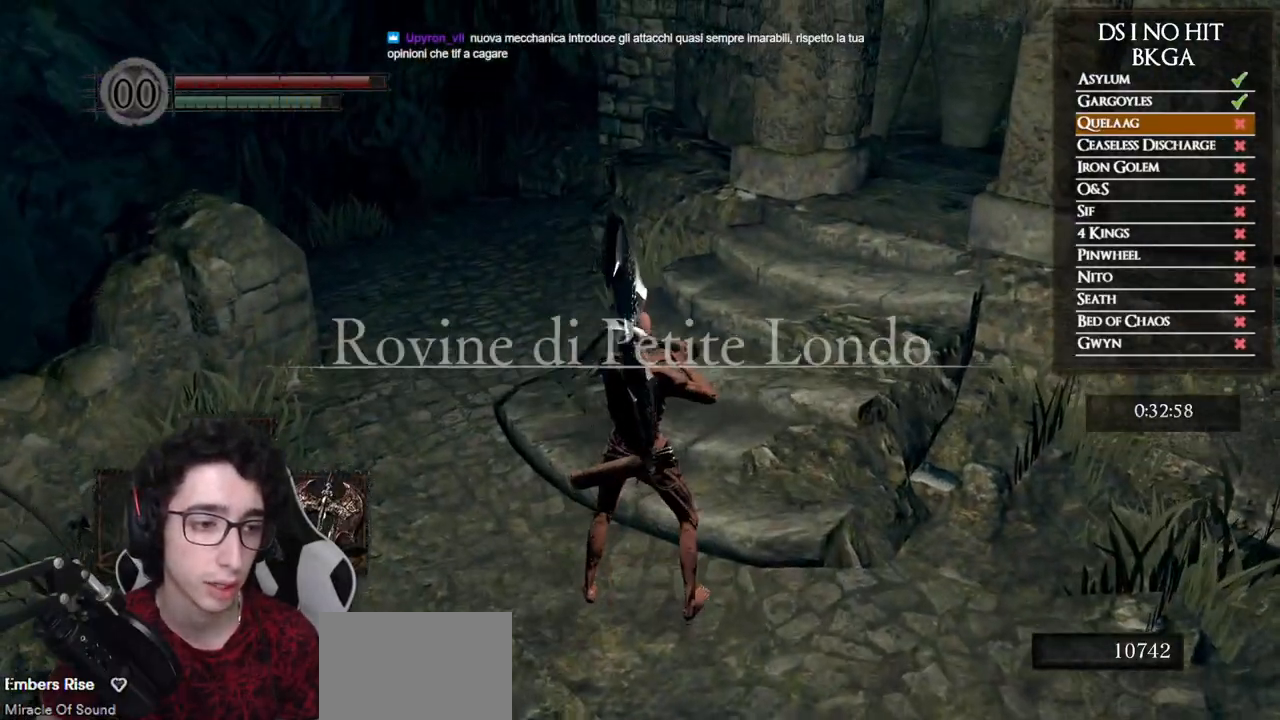
{"dt_ms": 500, "buttons": [], "left_stick": "center", "right_stick": "center", "button_events": []}
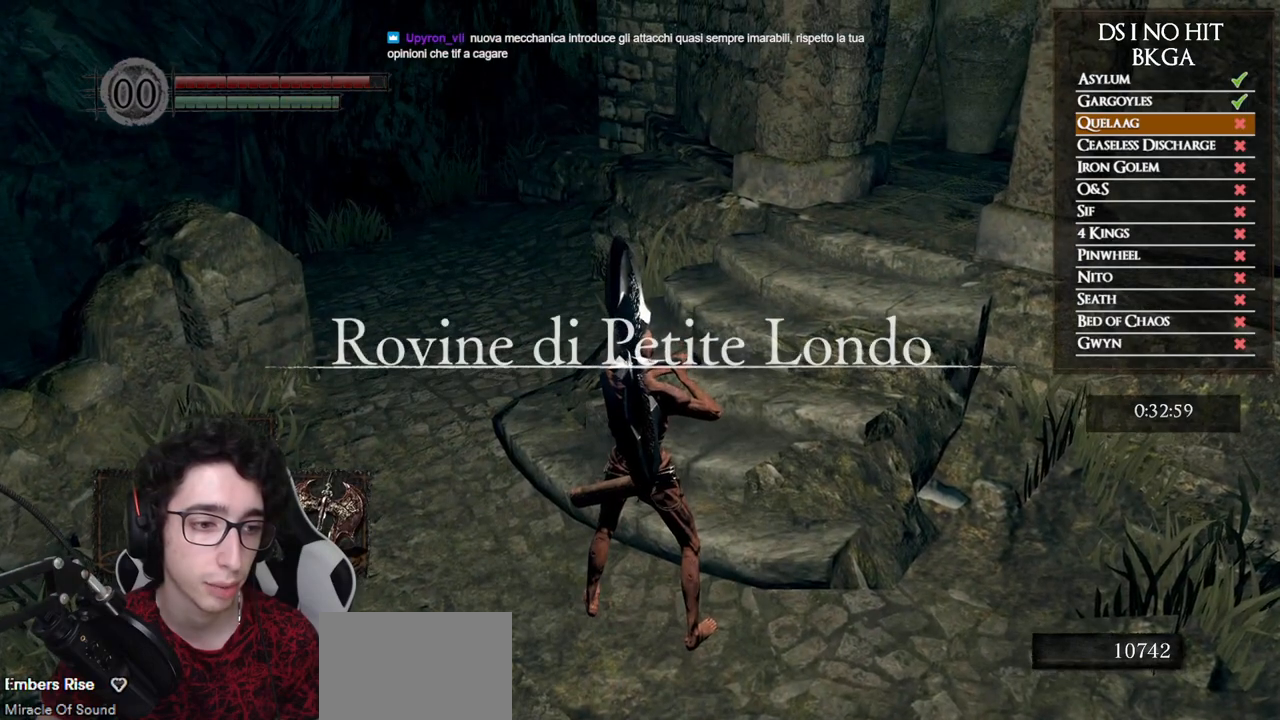
{"dt_ms": 500, "buttons": [], "left_stick": "center", "right_stick": "center", "button_events": []}
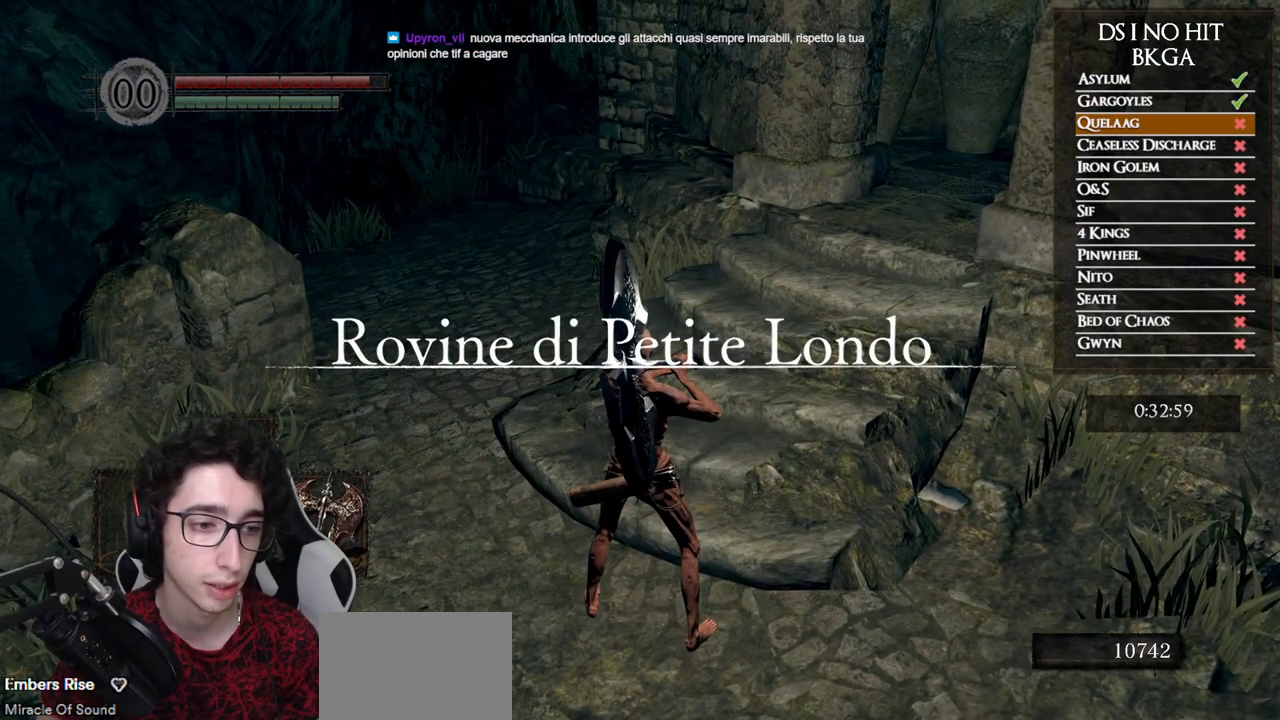
{"dt_ms": 500, "buttons": [], "left_stick": "center", "right_stick": "center", "button_events": []}
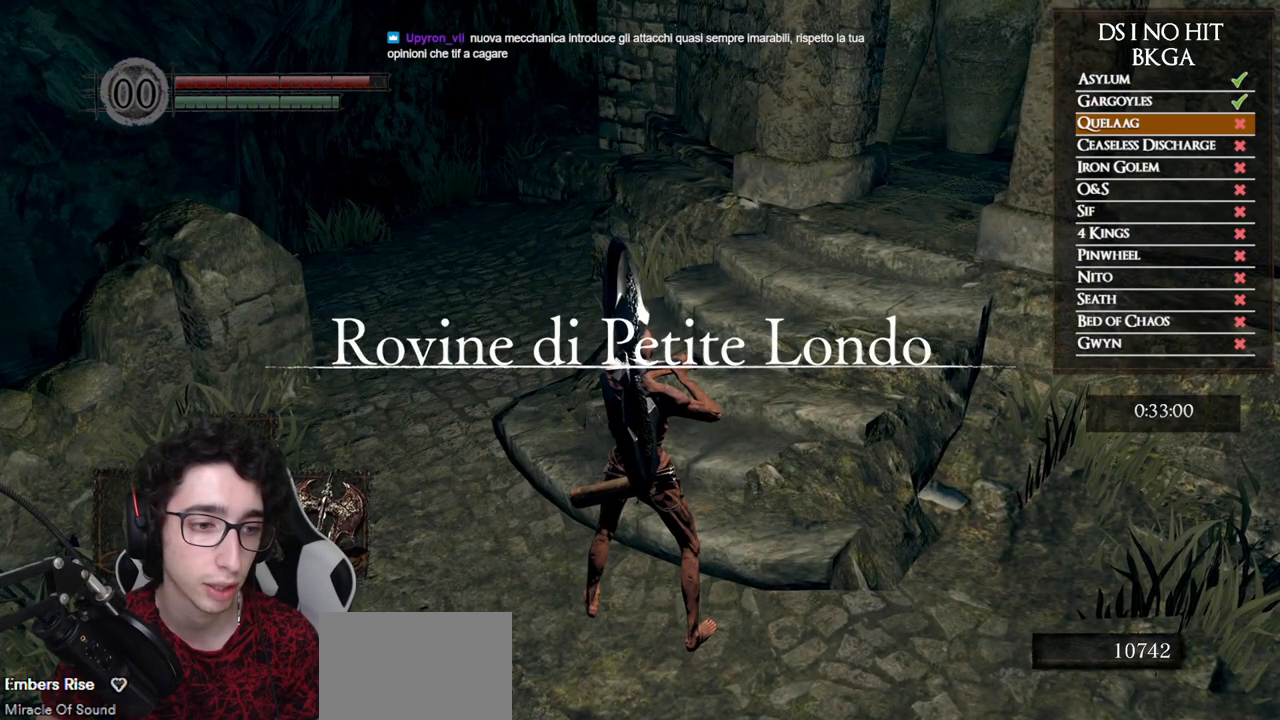
{"dt_ms": 500, "buttons": [], "left_stick": "center", "right_stick": "center", "button_events": []}
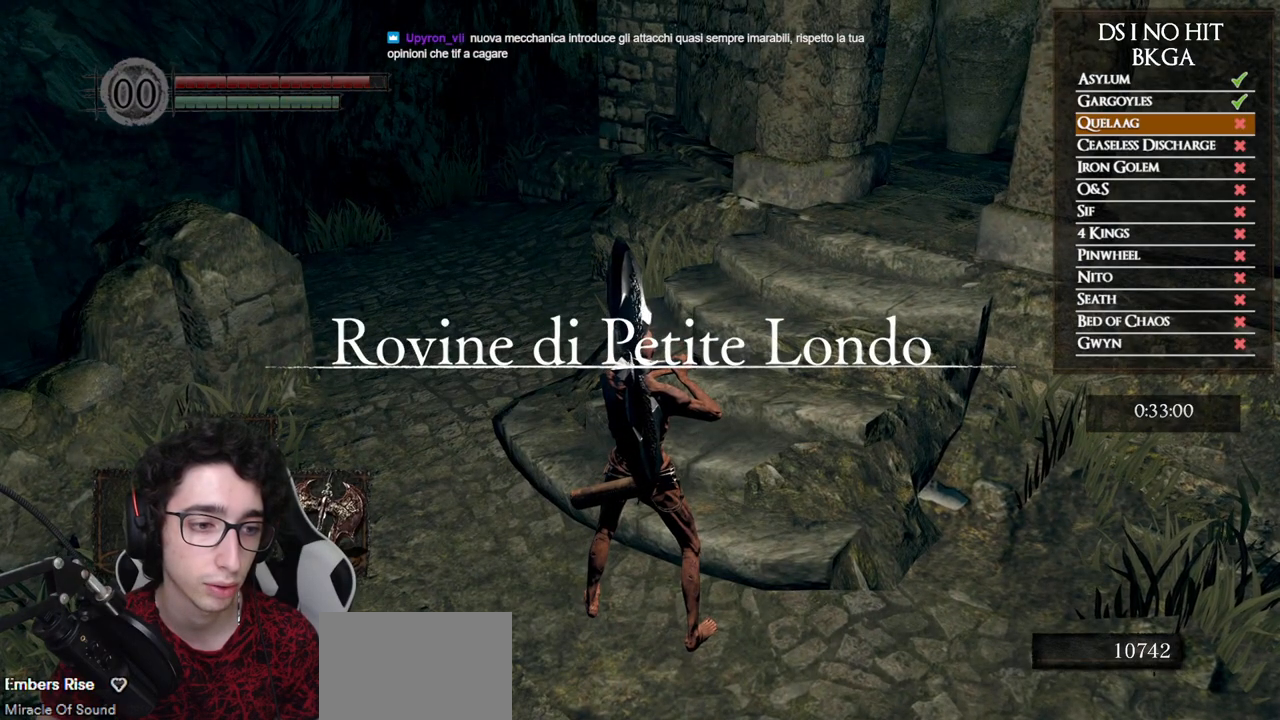
{"dt_ms": 500, "buttons": [], "left_stick": "center", "right_stick": "center", "button_events": []}
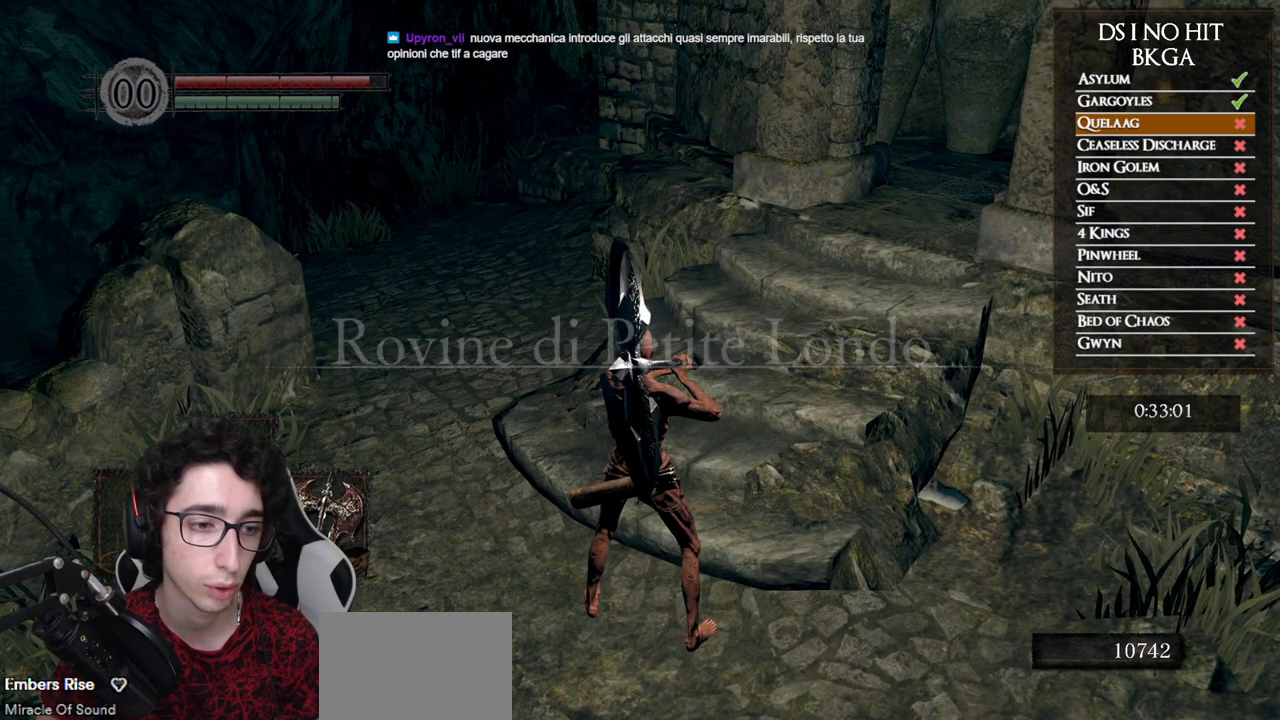
{"dt_ms": 500, "buttons": [], "left_stick": "center", "right_stick": "up-right", "button_events": []}
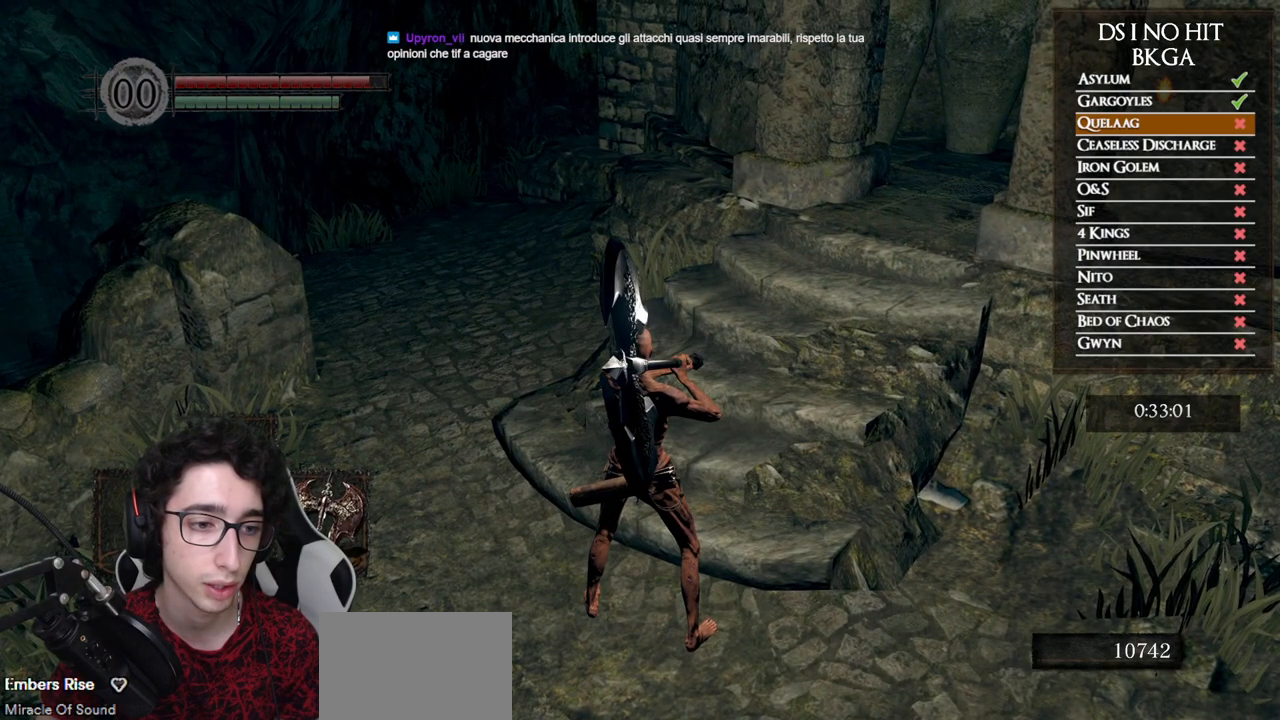
{"dt_ms": 500, "buttons": [], "left_stick": "center", "right_stick": "up-right", "button_events": []}
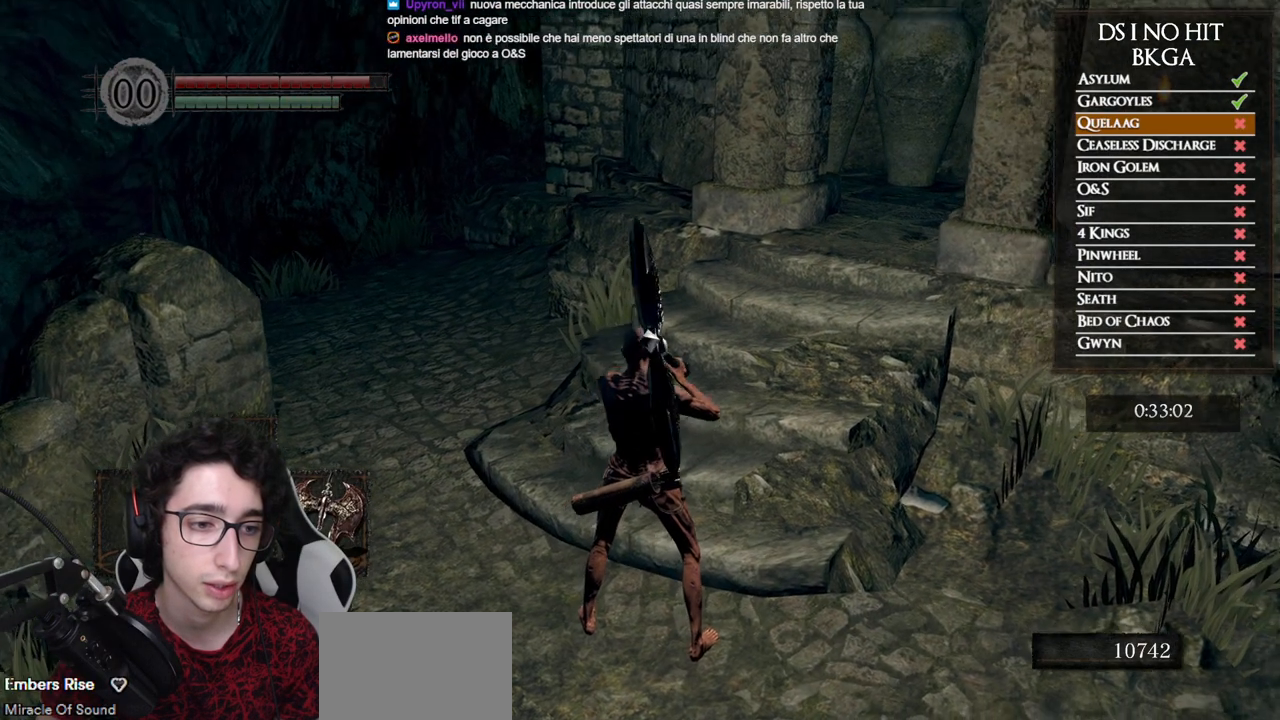
{"dt_ms": 500, "buttons": [], "left_stick": "center", "right_stick": "up-right", "button_events": []}
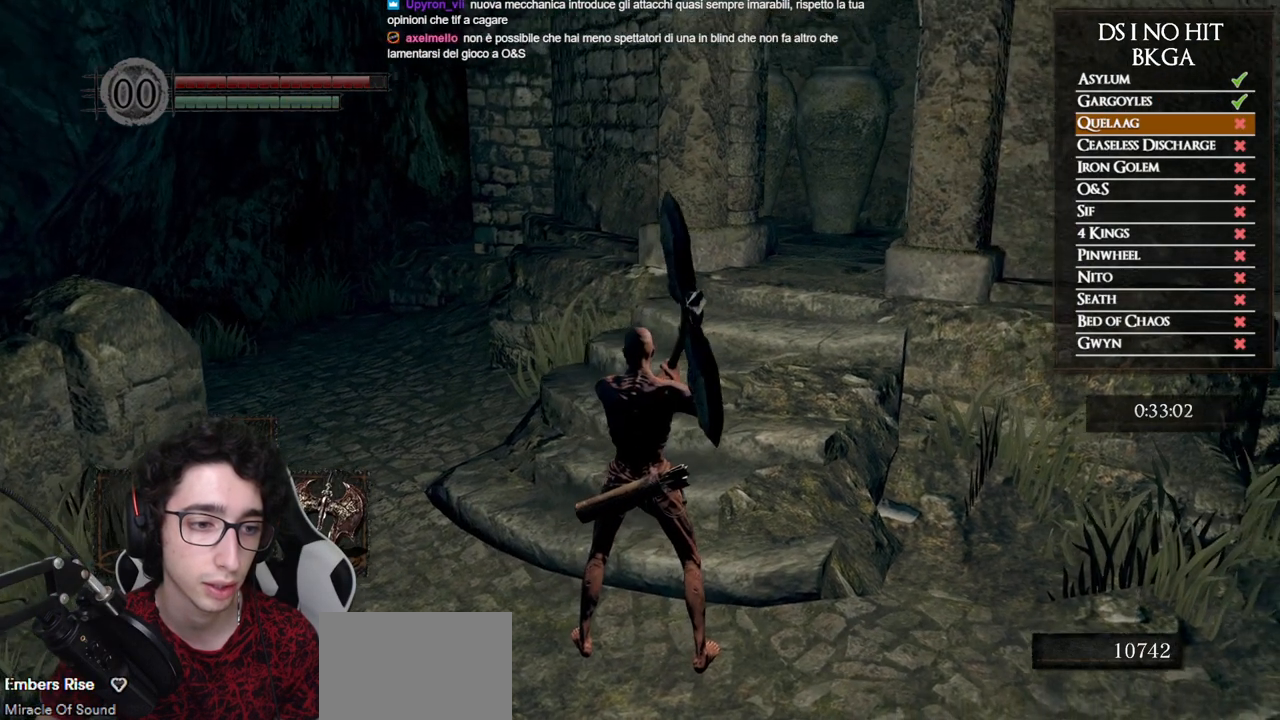
{"dt_ms": 500, "buttons": [], "left_stick": "center", "right_stick": "center", "button_events": []}
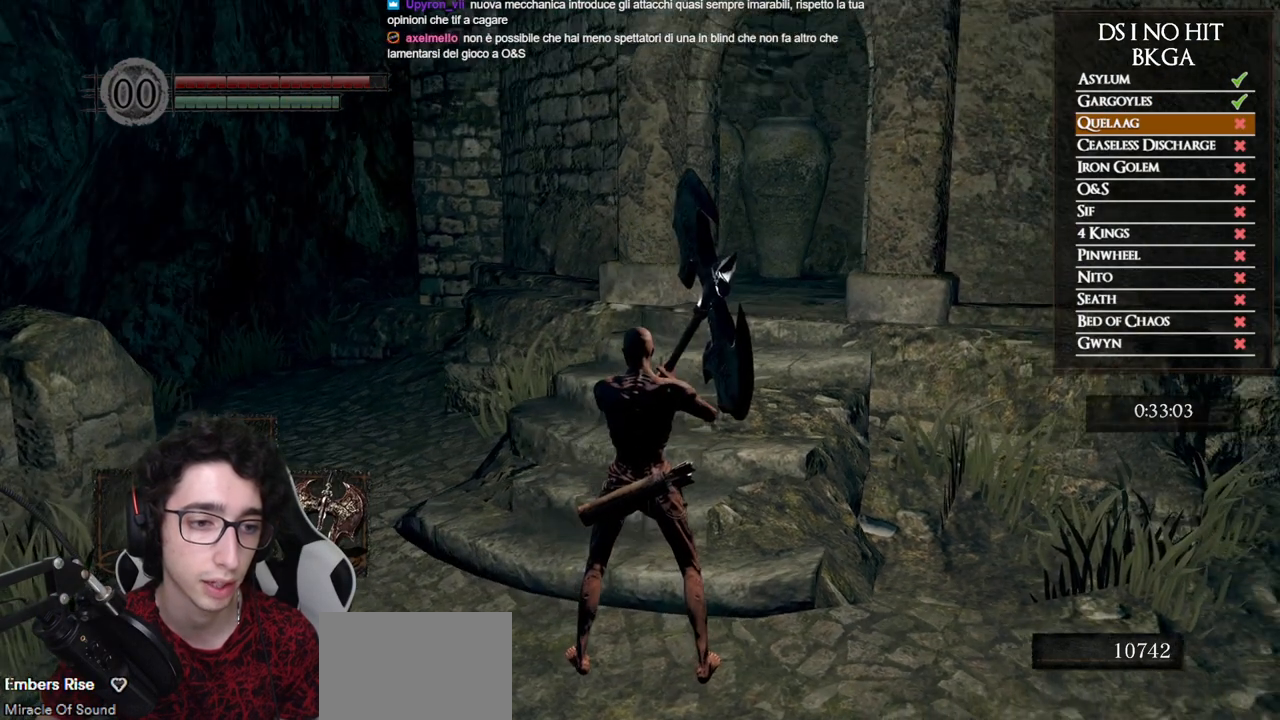
{"dt_ms": 500, "buttons": [], "left_stick": "up", "right_stick": "down-right", "button_events": []}
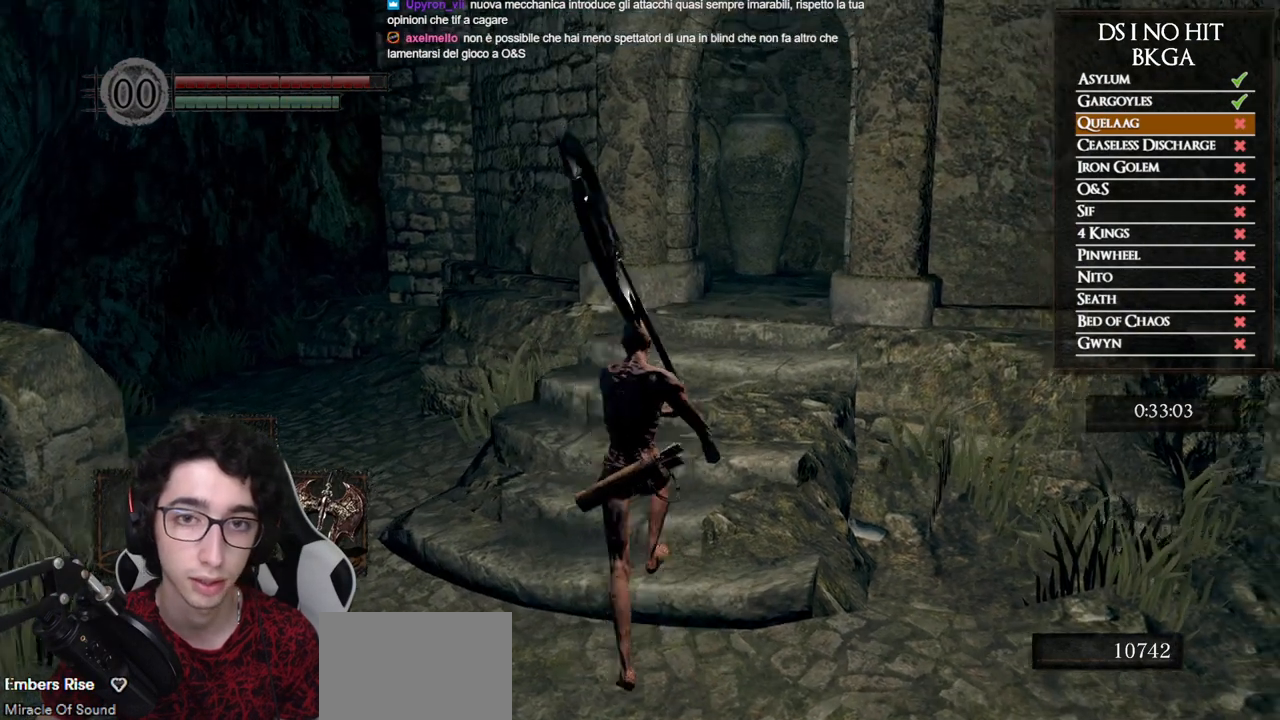
{"dt_ms": 500, "buttons": [], "left_stick": "up-left", "right_stick": "down-left", "button_events": []}
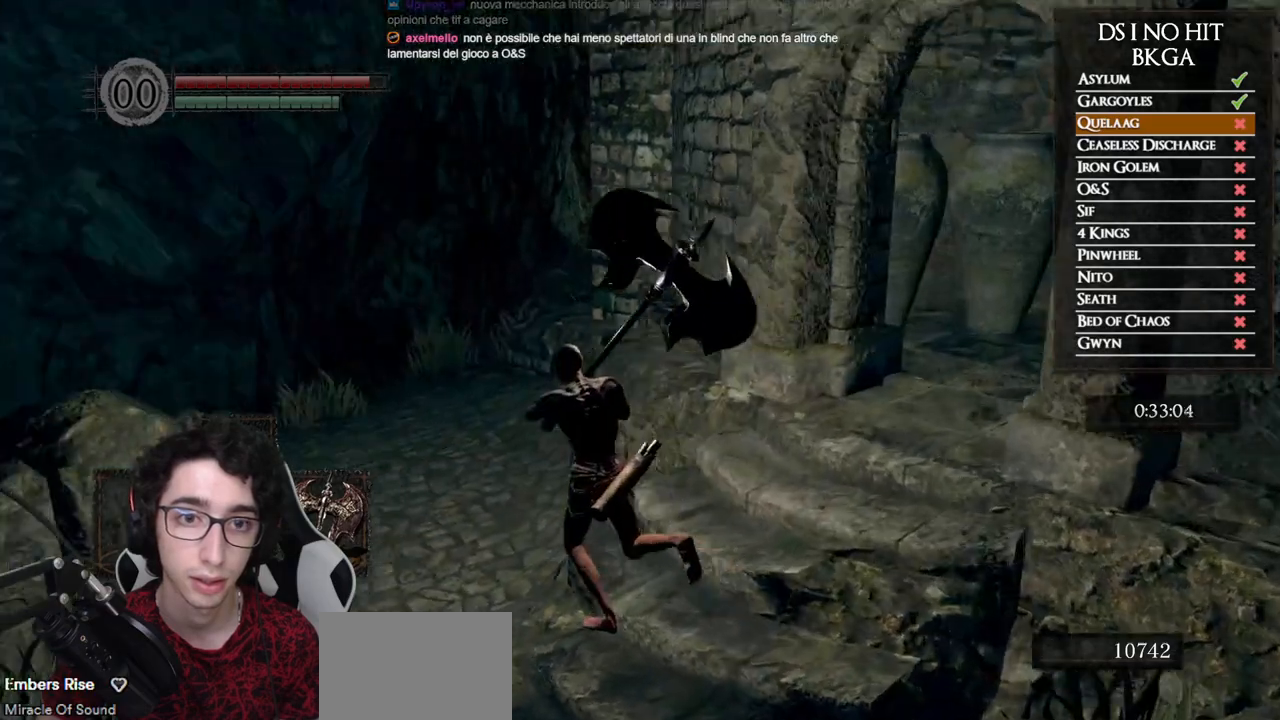
{"dt_ms": 500, "buttons": [], "left_stick": "up", "right_stick": "down-left", "button_events": []}
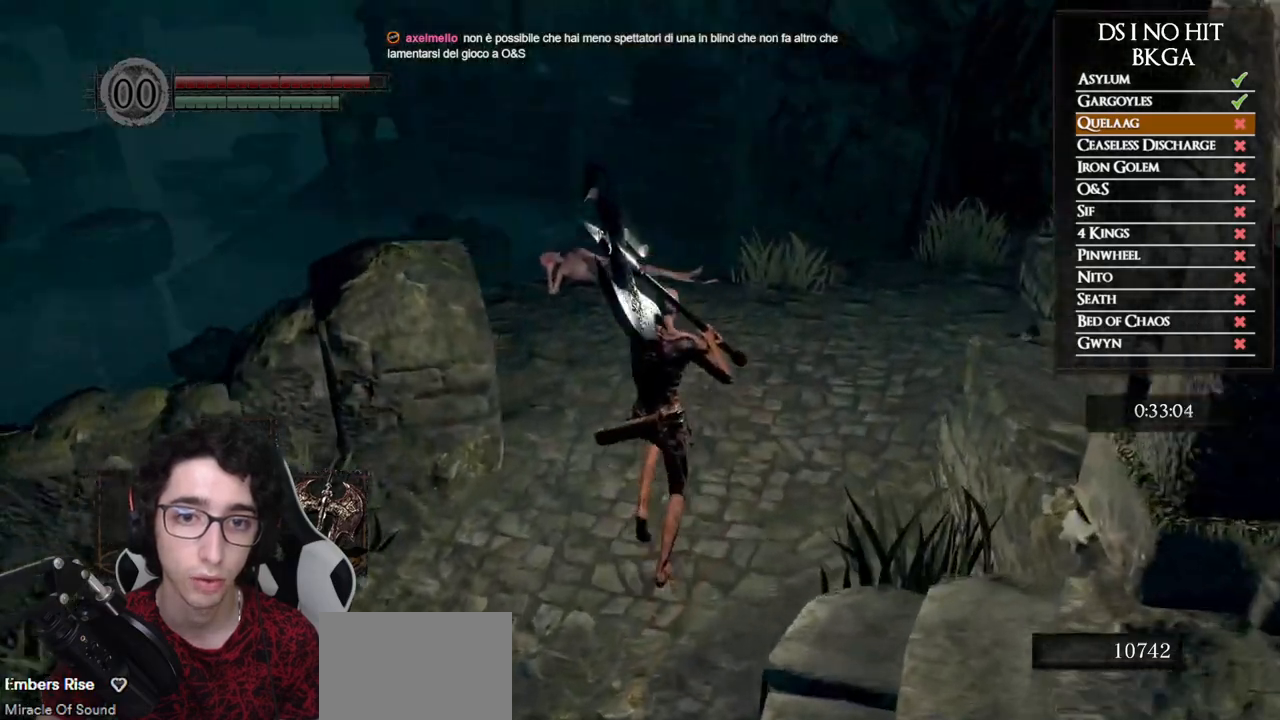
{"dt_ms": 500, "buttons": [], "left_stick": "up", "right_stick": "down-left", "button_events": []}
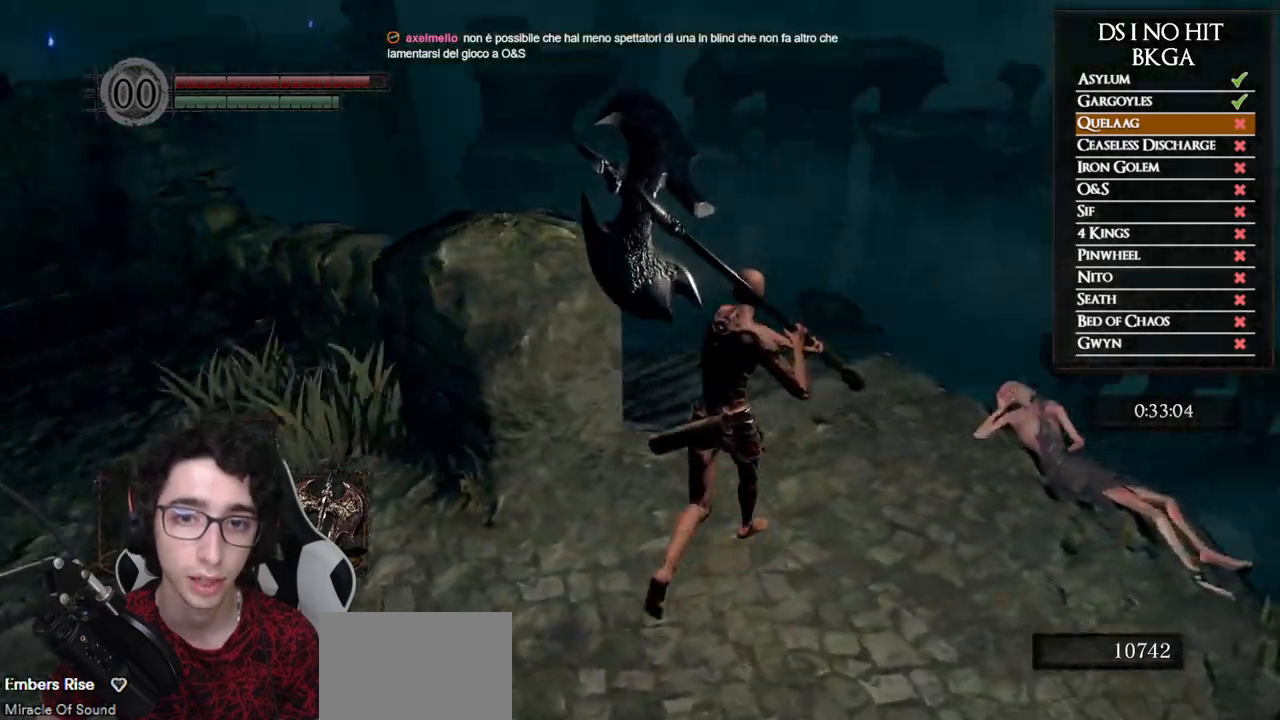
{"dt_ms": 500, "buttons": ["B"], "left_stick": "up", "right_stick": "center", "button_events": [[350, "B", "down"]]}
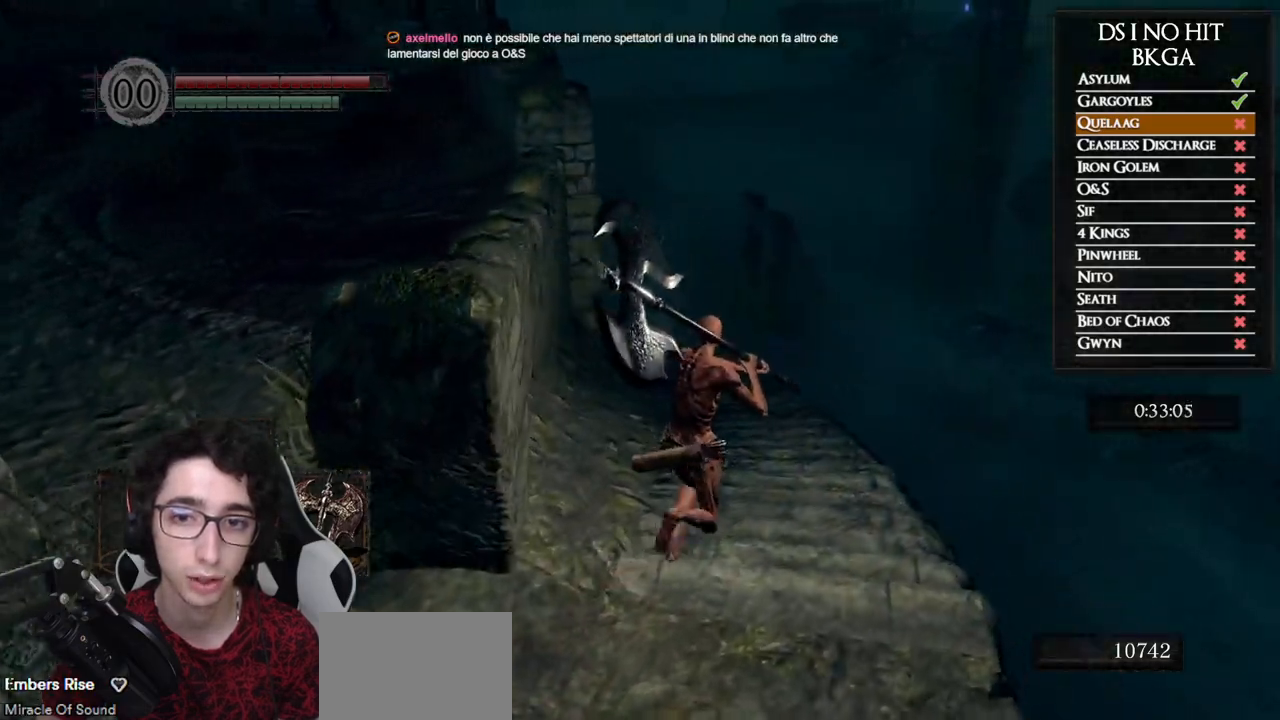
{"dt_ms": 500, "buttons": ["B"], "left_stick": "up", "right_stick": "center", "button_events": []}
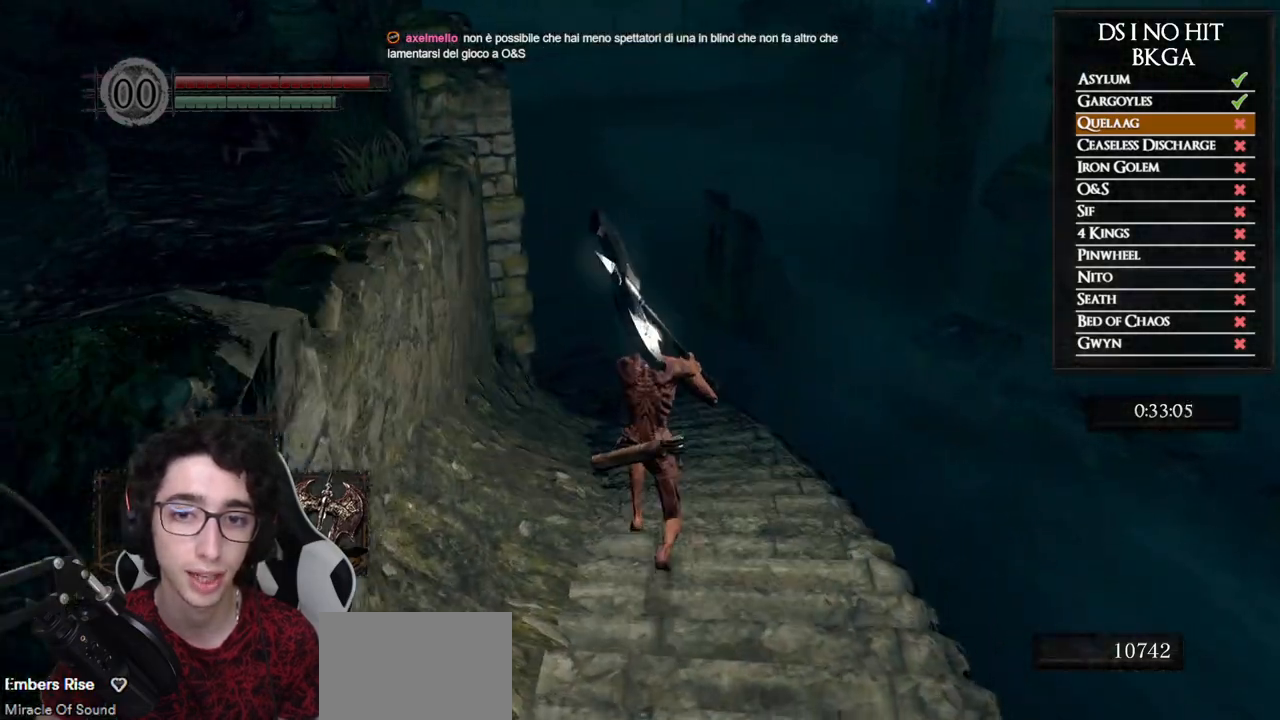
{"dt_ms": 500, "buttons": [], "left_stick": "up", "right_stick": "center", "button_events": [[500, "B", "up"]]}
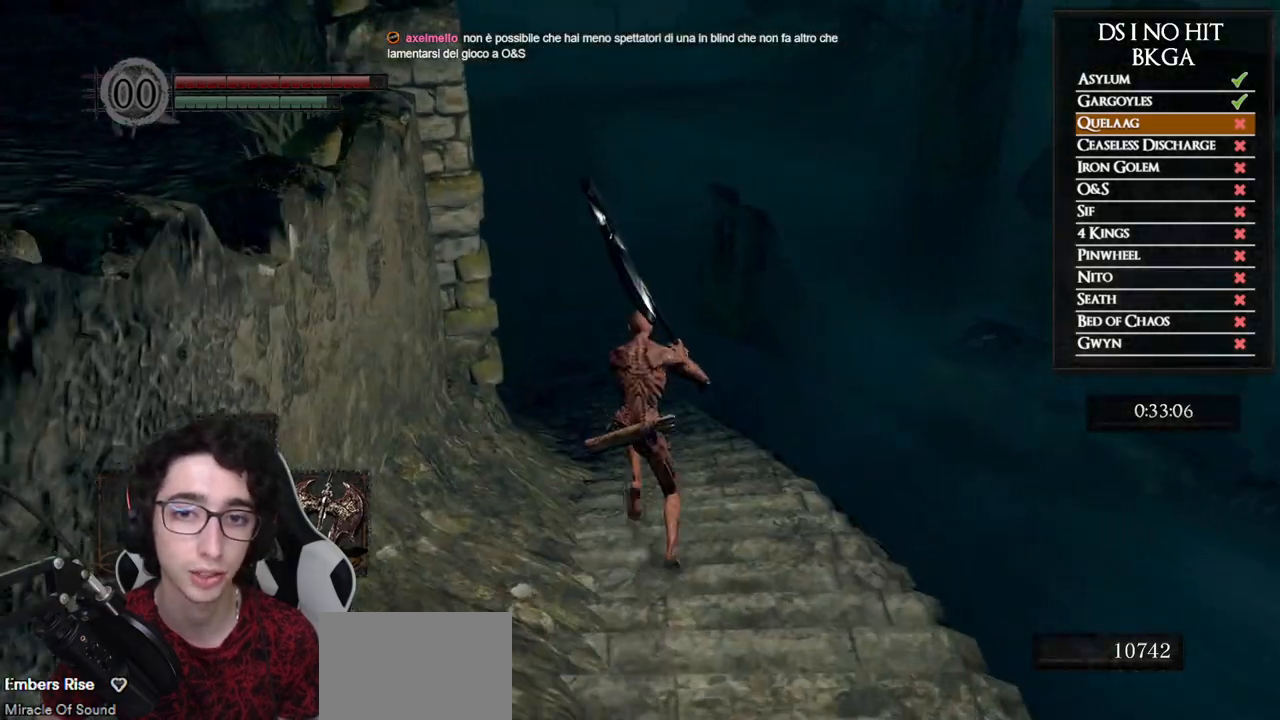
{"dt_ms": 500, "buttons": [], "left_stick": "up", "right_stick": "left", "button_events": []}
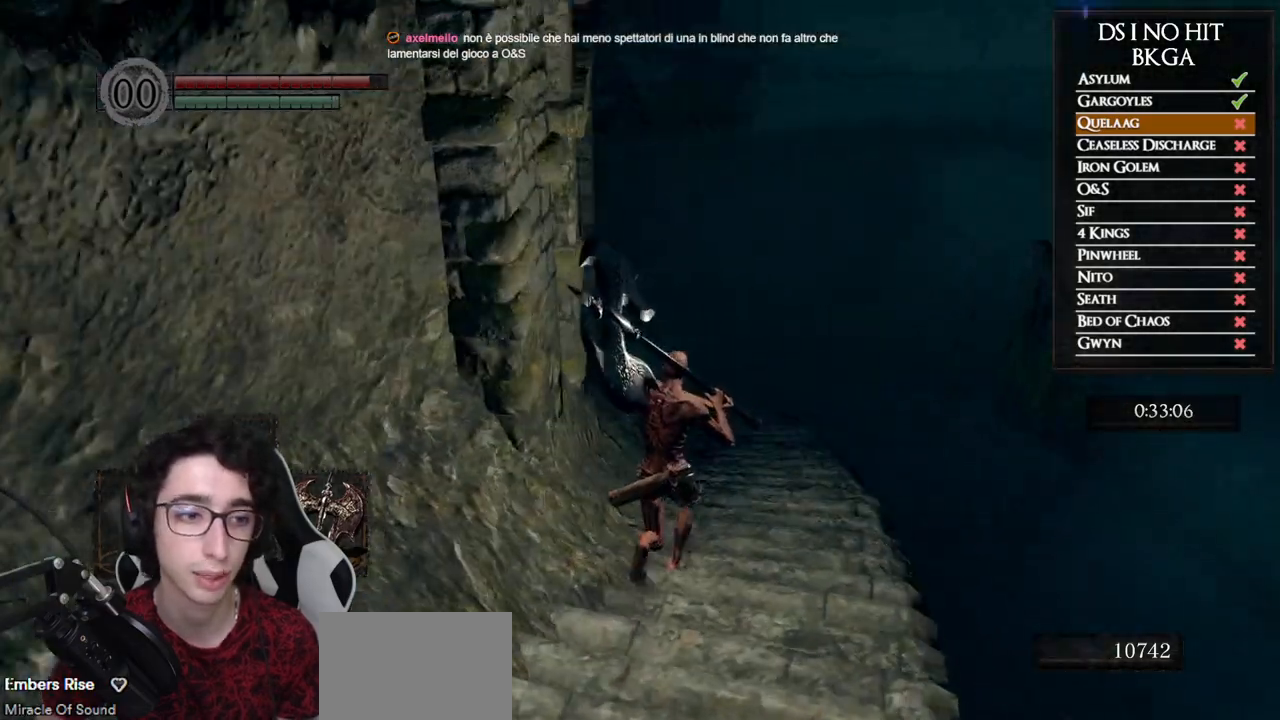
{"dt_ms": 500, "buttons": [], "left_stick": "center", "right_stick": "center", "button_events": []}
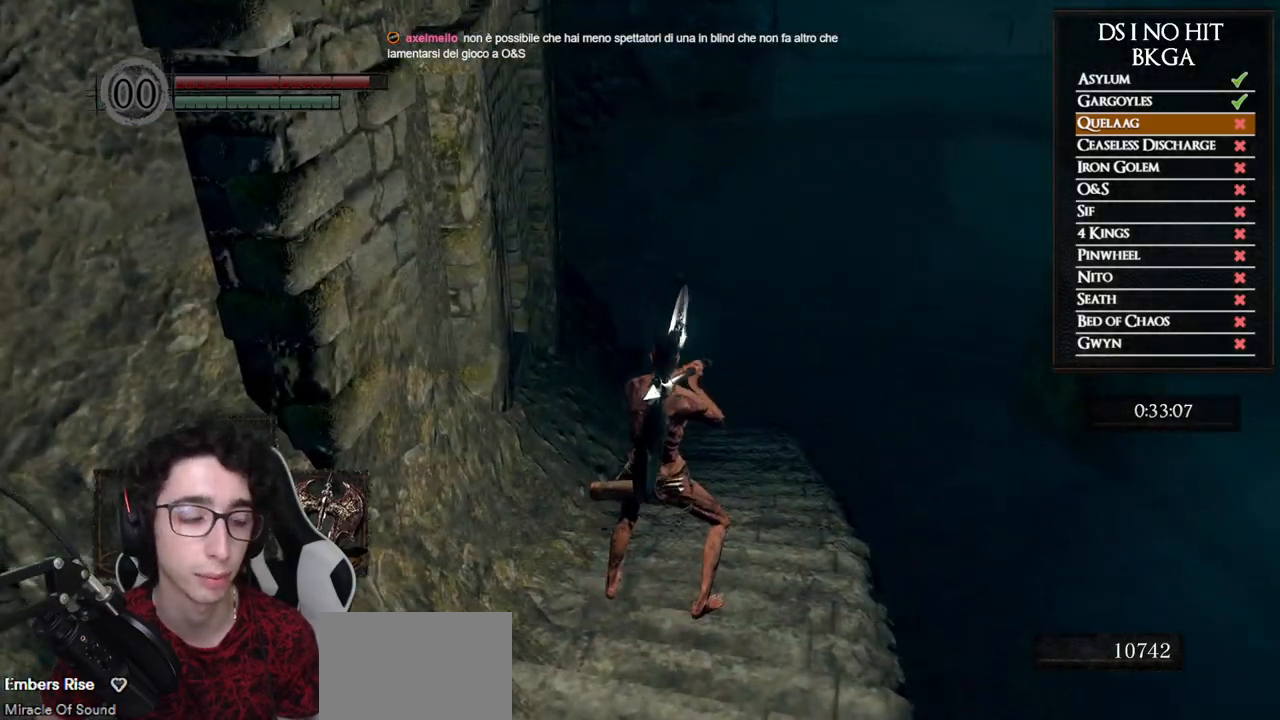
{"dt_ms": 500, "buttons": [], "left_stick": "up-right", "right_stick": "left", "button_events": []}
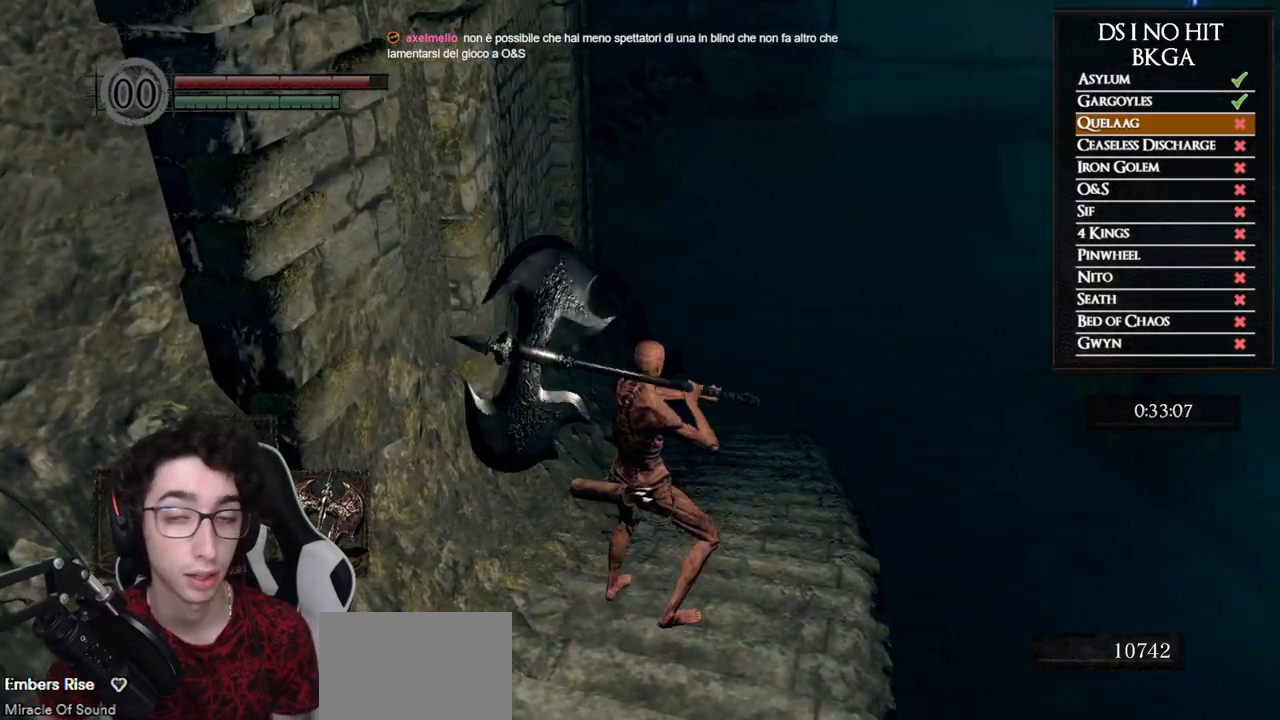
{"dt_ms": 500, "buttons": [], "left_stick": "up", "right_stick": "left", "button_events": []}
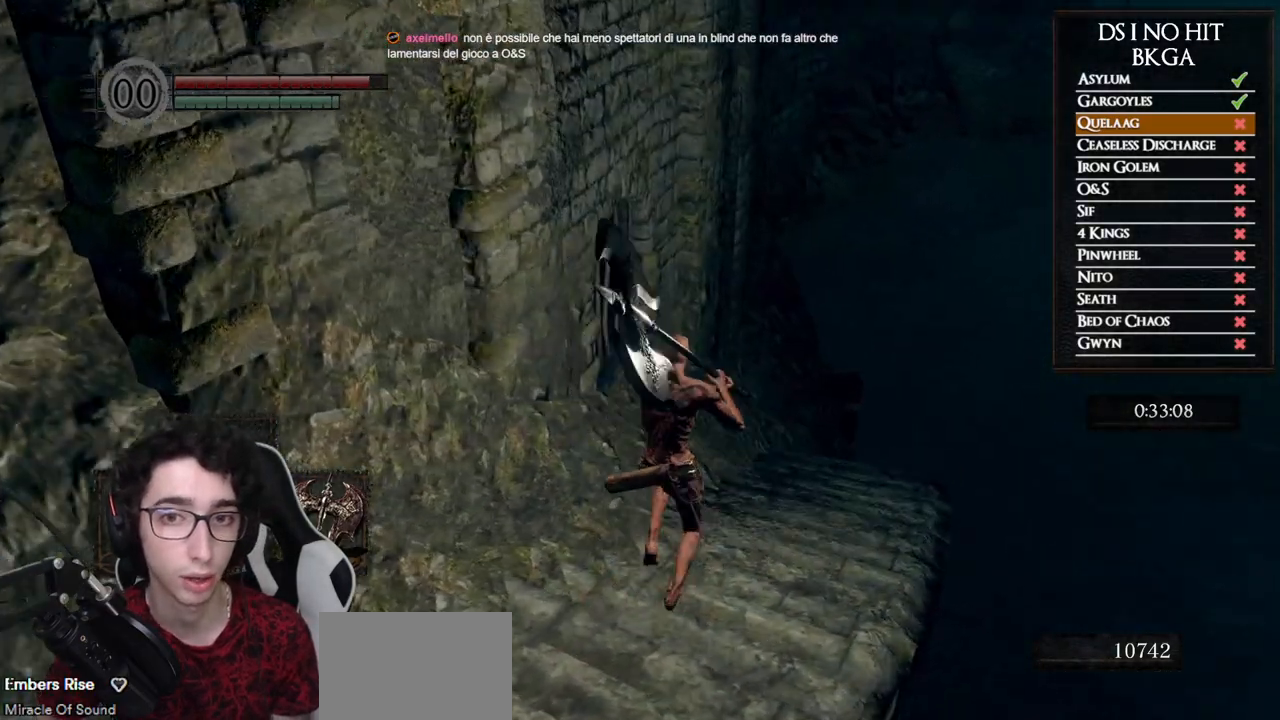
{"dt_ms": 500, "buttons": [], "left_stick": "center", "right_stick": "left", "button_events": []}
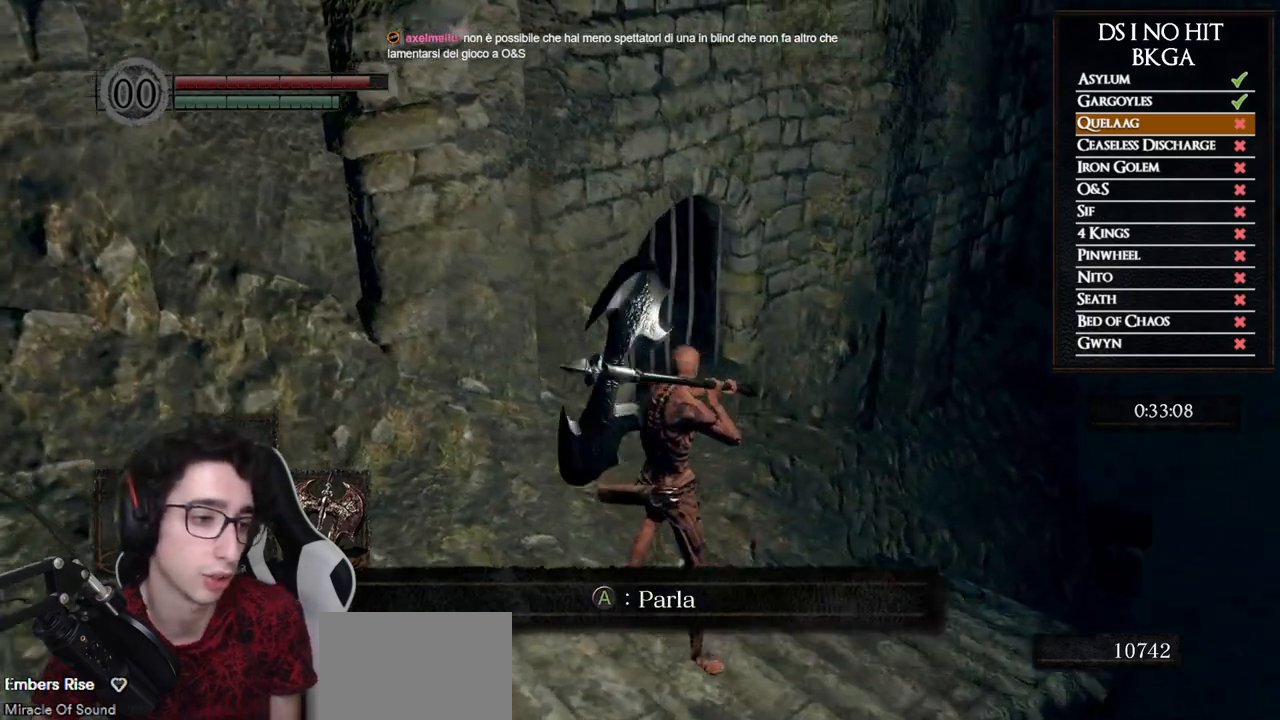
{"dt_ms": 500, "buttons": [], "left_stick": "center", "right_stick": "center", "button_events": [[200, "A", "down"], [300, "A", "up"], [350, "A", "down"], [450, "A", "up"]]}